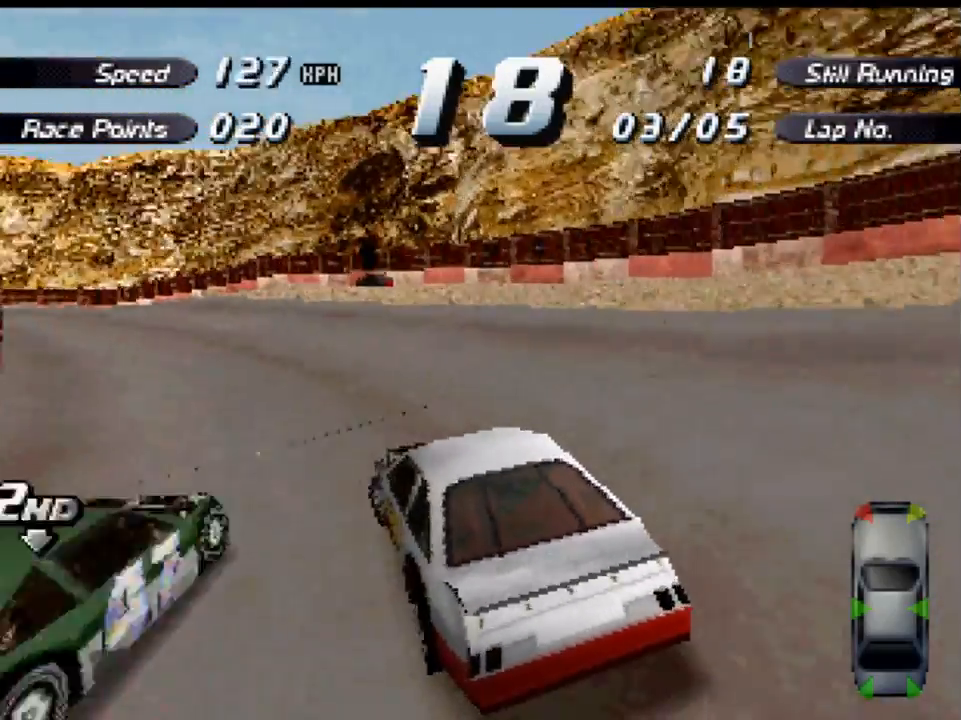
Gameplay with a controller (Xbox layout); each line is a JSON object with the inputs held at the frame after it. "events" lists button and stick changes between this image and that frame as [ms after this image, input, new state], when the widget could be followed in between.
{"buttons": ["A", "DPAD_LEFT"], "left_stick": "center", "right_stick": "center", "events": [[300, "DPAD_LEFT", "up"], [500, "DPAD_LEFT", "down"]]}
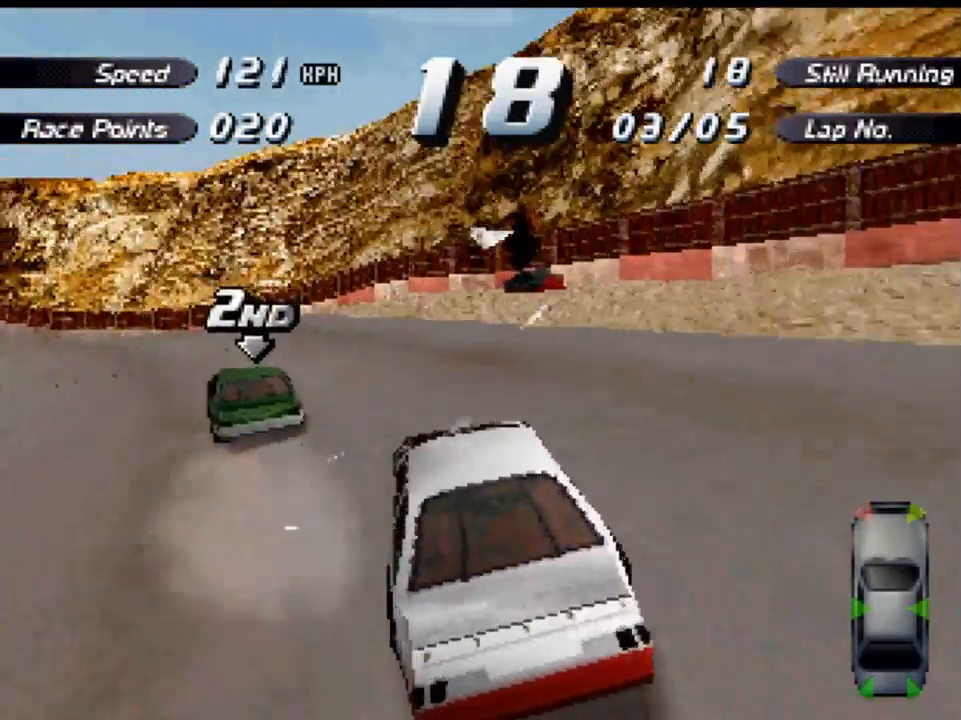
{"buttons": ["A"], "left_stick": "center", "right_stick": "center", "events": [[467, "DPAD_LEFT", "up"]]}
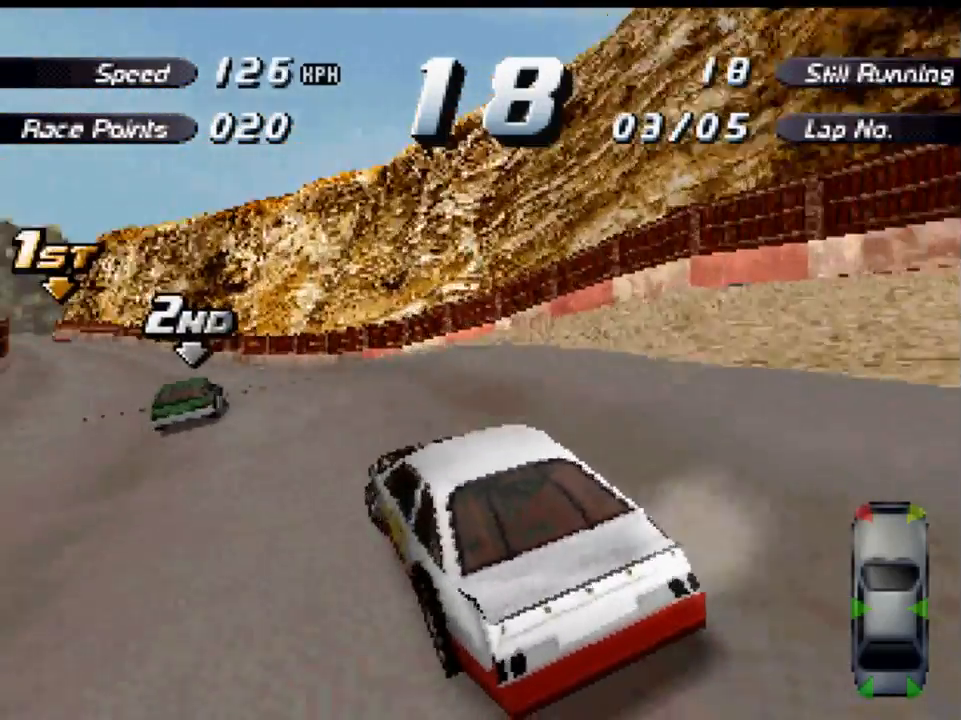
{"buttons": ["A", "DPAD_RIGHT"], "left_stick": "center", "right_stick": "center", "events": [[433, "DPAD_RIGHT", "down"]]}
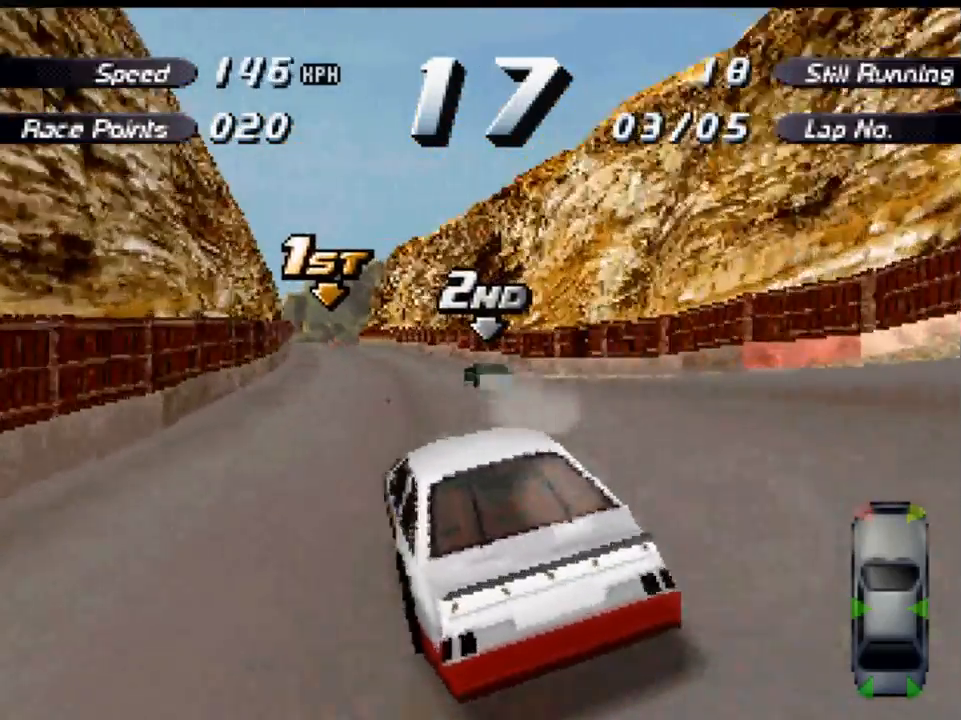
{"buttons": ["A"], "left_stick": "center", "right_stick": "center", "events": [[67, "DPAD_RIGHT", "up"], [267, "DPAD_LEFT", "down"], [500, "DPAD_LEFT", "up"]]}
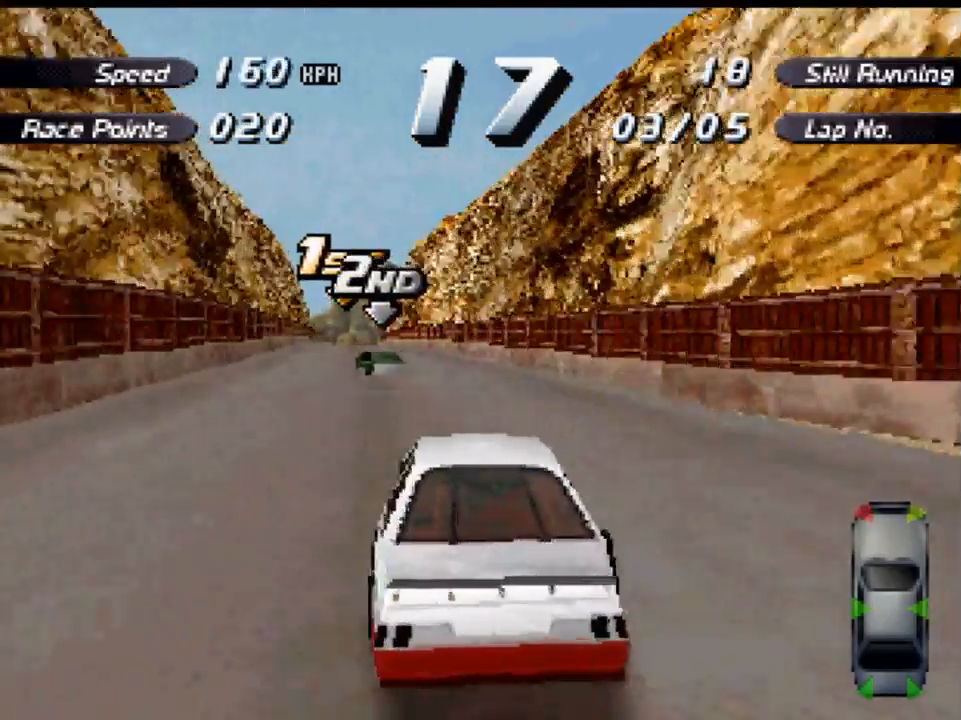
{"buttons": ["A", "DPAD_RIGHT"], "left_stick": "center", "right_stick": "center", "events": [[500, "DPAD_RIGHT", "down"]]}
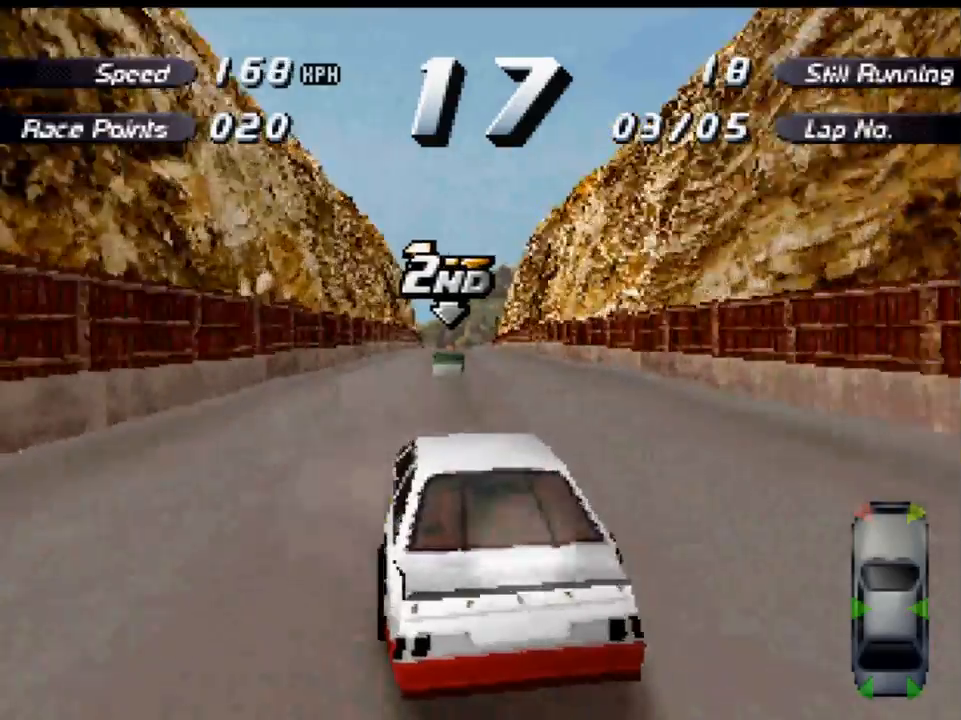
{"buttons": ["A"], "left_stick": "center", "right_stick": "center", "events": [[67, "DPAD_RIGHT", "up"], [400, "DPAD_RIGHT", "down"], [500, "DPAD_RIGHT", "up"]]}
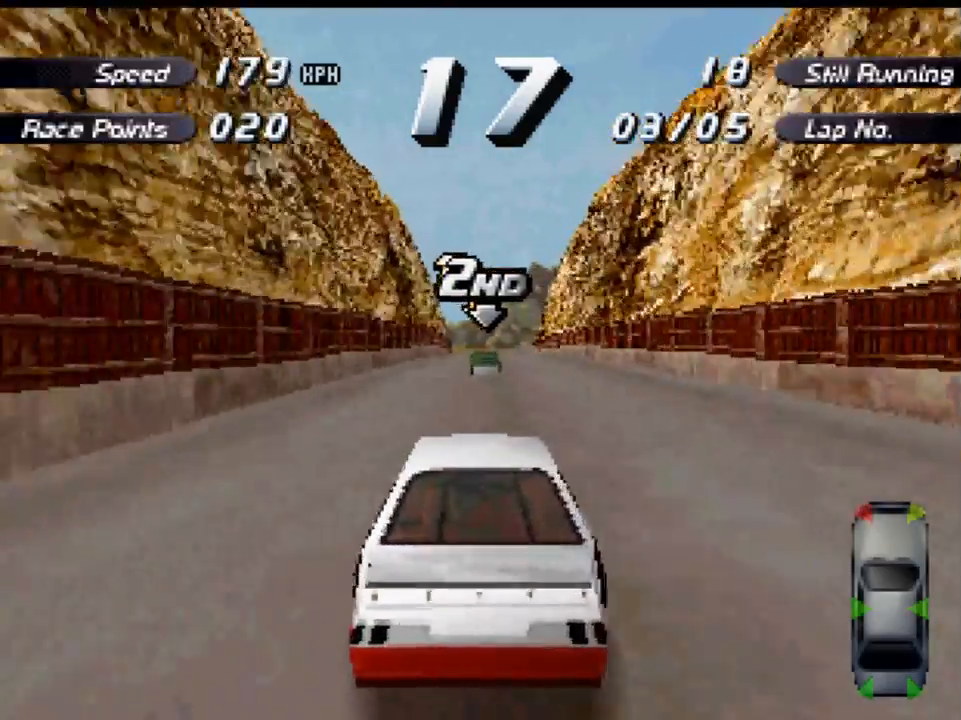
{"buttons": ["A", "DPAD_LEFT"], "left_stick": "center", "right_stick": "center", "events": [[500, "DPAD_LEFT", "down"]]}
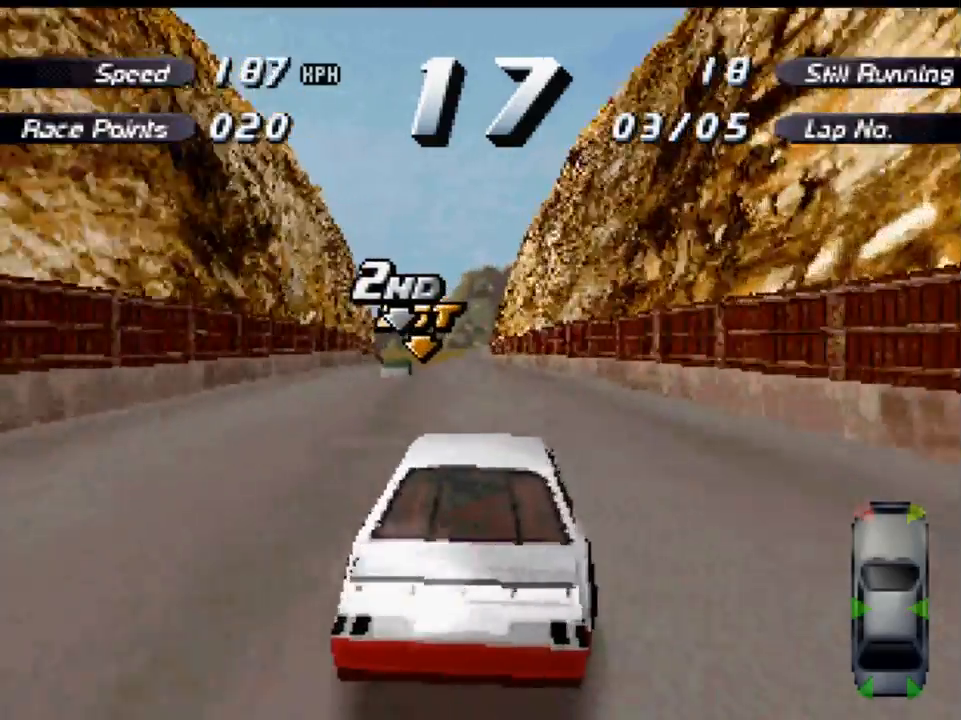
{"buttons": ["A"], "left_stick": "center", "right_stick": "center", "events": [[67, "DPAD_LEFT", "up"]]}
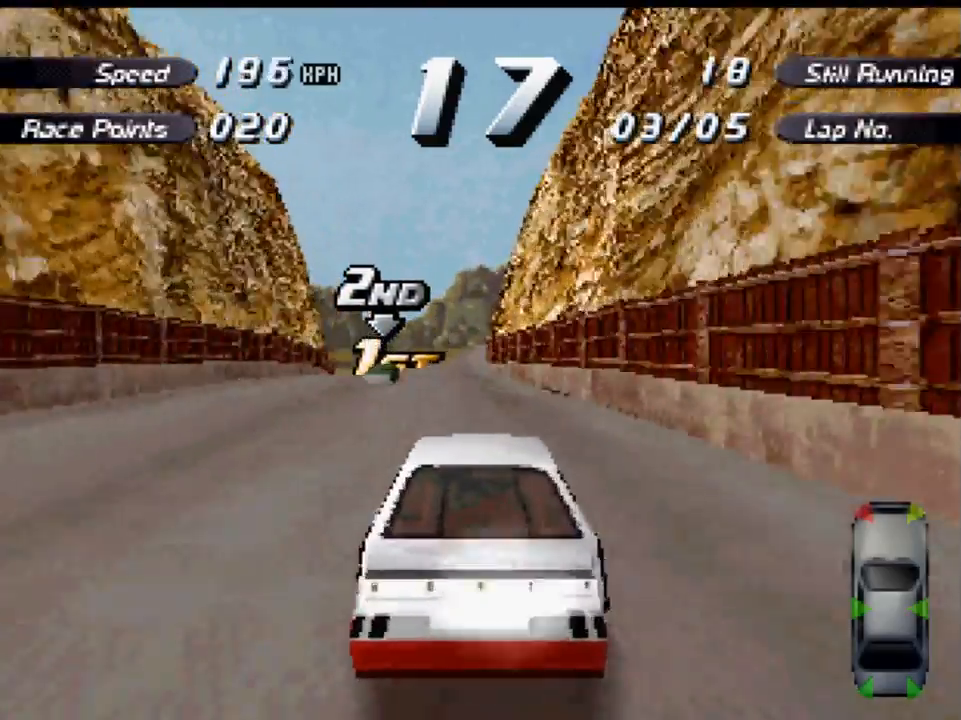
{"buttons": ["A"], "left_stick": "center", "right_stick": "center", "events": [[167, "DPAD_LEFT", "down"], [200, "DPAD_LEFT", "up"]]}
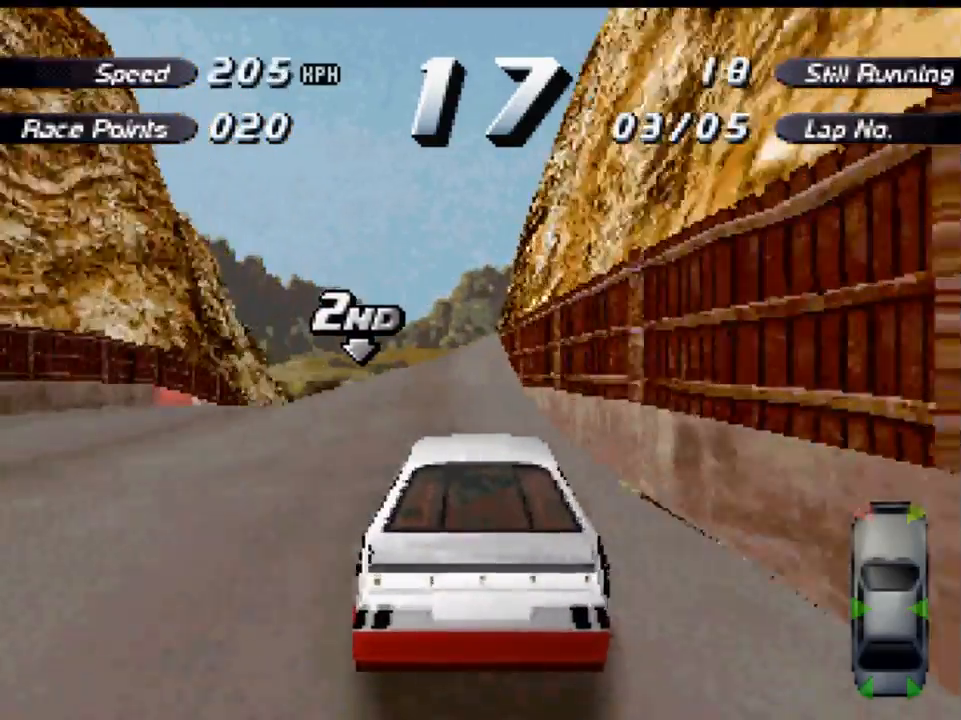
{"buttons": ["A"], "left_stick": "center", "right_stick": "center", "events": []}
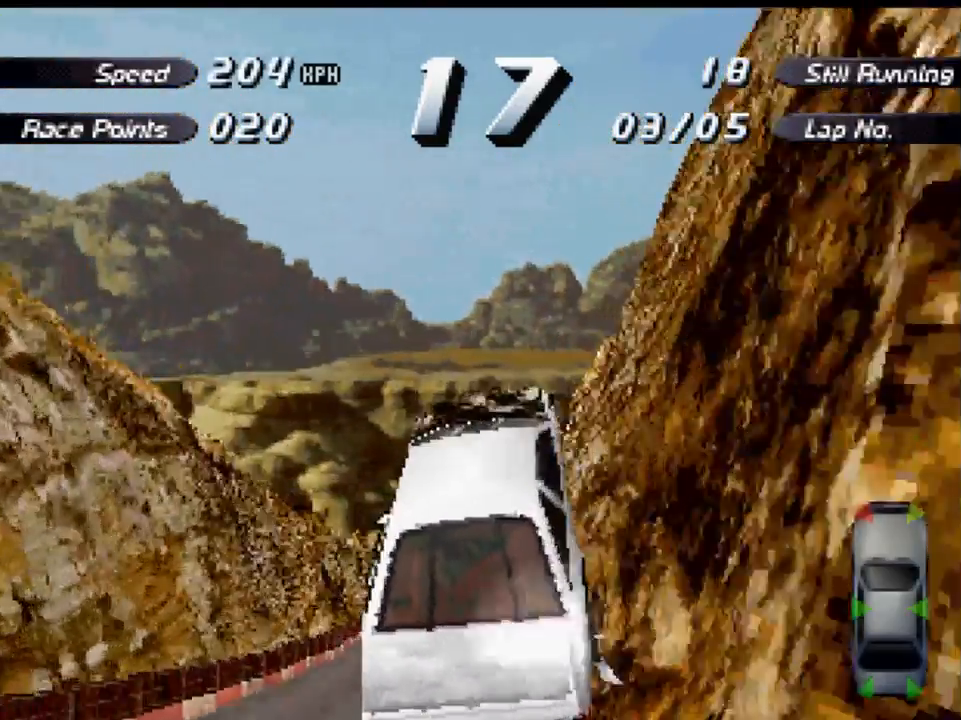
{"buttons": ["A"], "left_stick": "center", "right_stick": "center", "events": []}
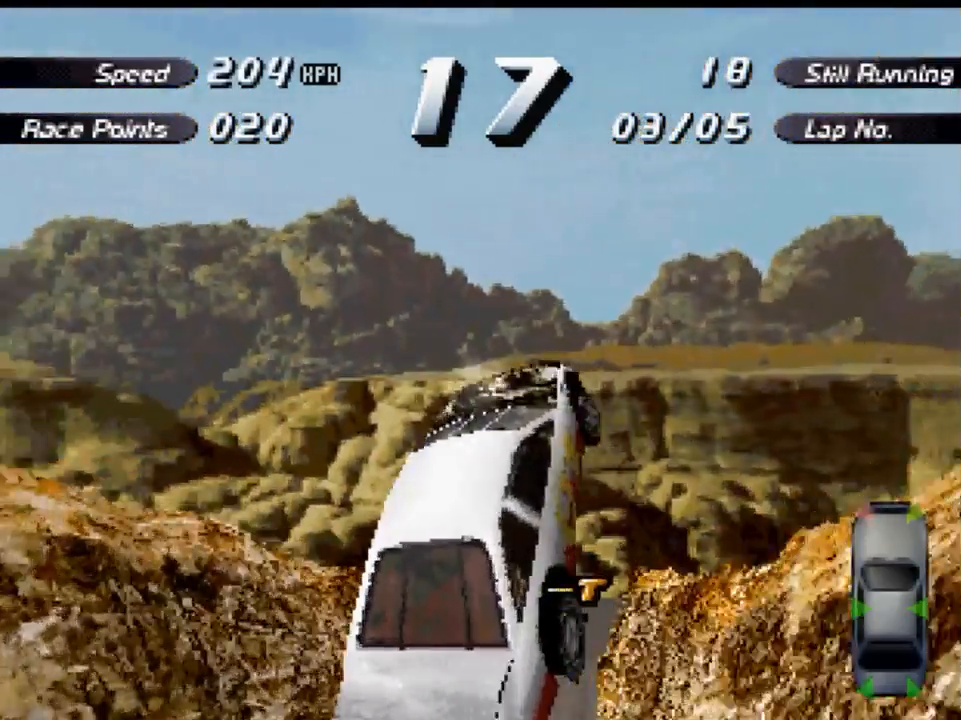
{"buttons": ["A"], "left_stick": "center", "right_stick": "center", "events": []}
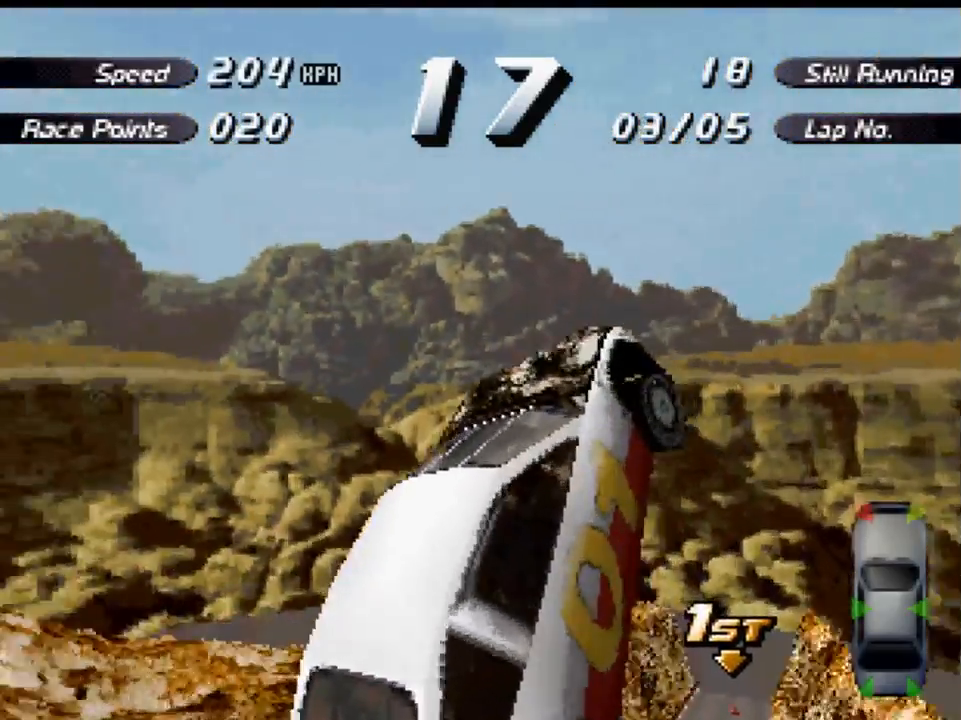
{"buttons": ["A"], "left_stick": "center", "right_stick": "center", "events": []}
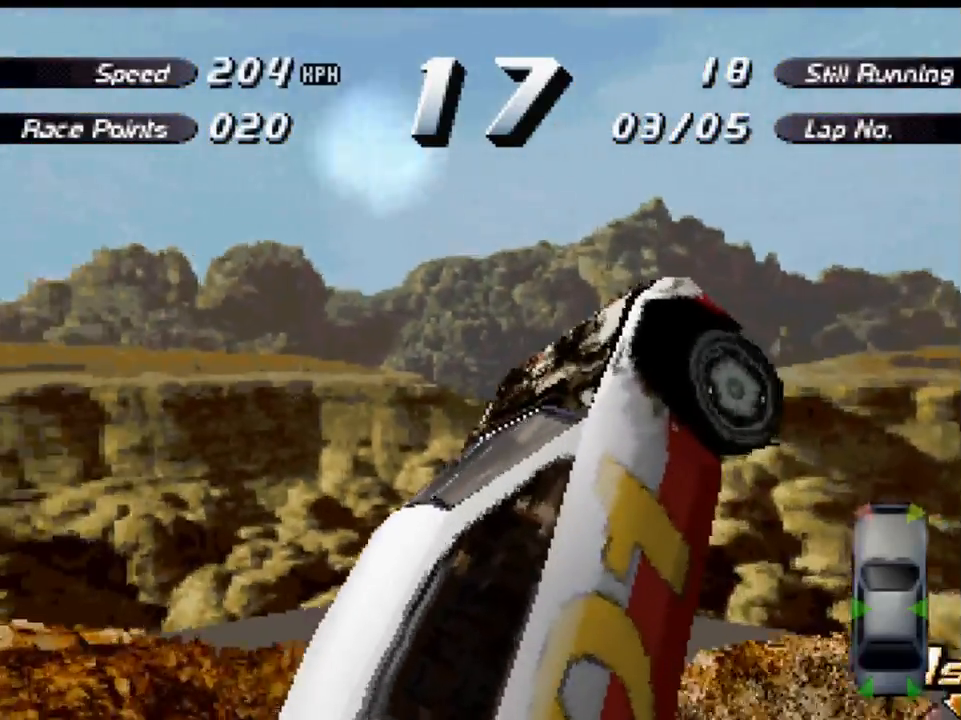
{"buttons": ["A"], "left_stick": "center", "right_stick": "center", "events": []}
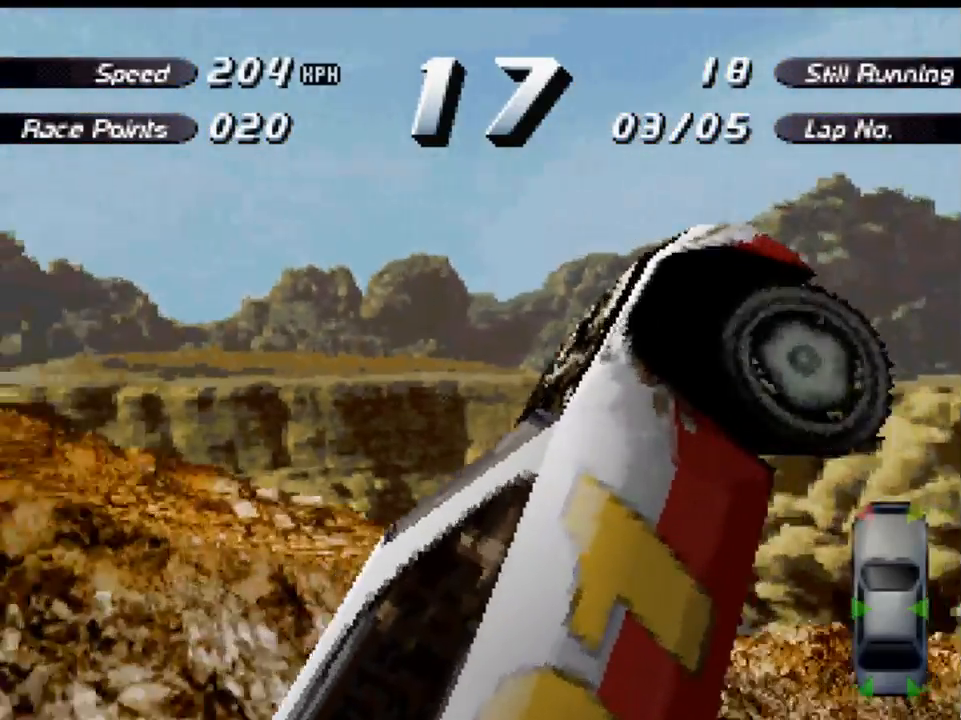
{"buttons": ["A"], "left_stick": "center", "right_stick": "center", "events": []}
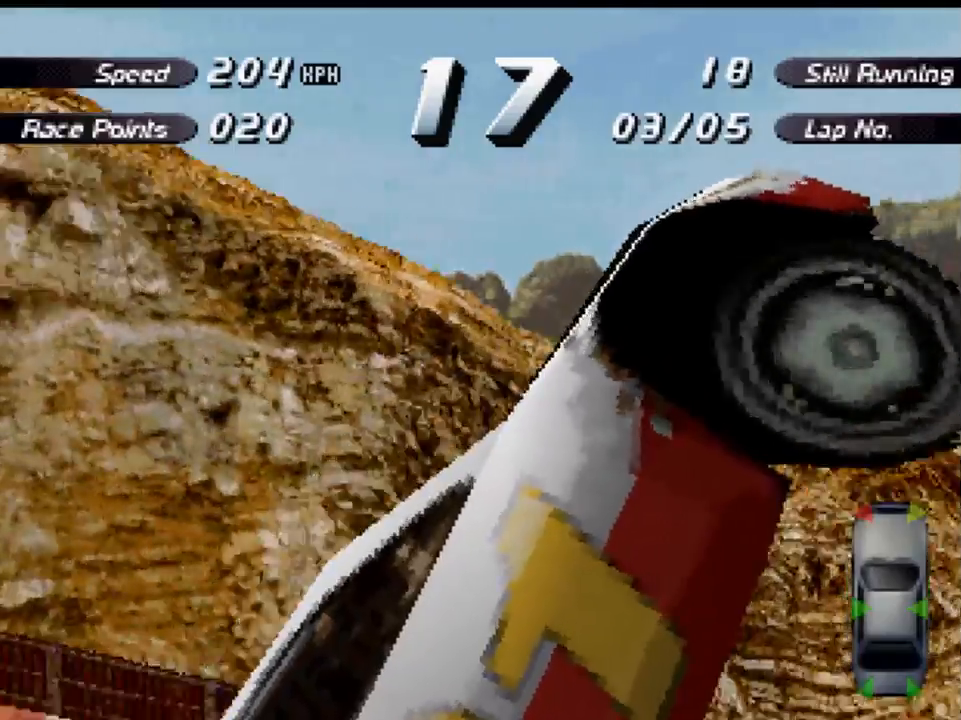
{"buttons": ["A"], "left_stick": "center", "right_stick": "center", "events": []}
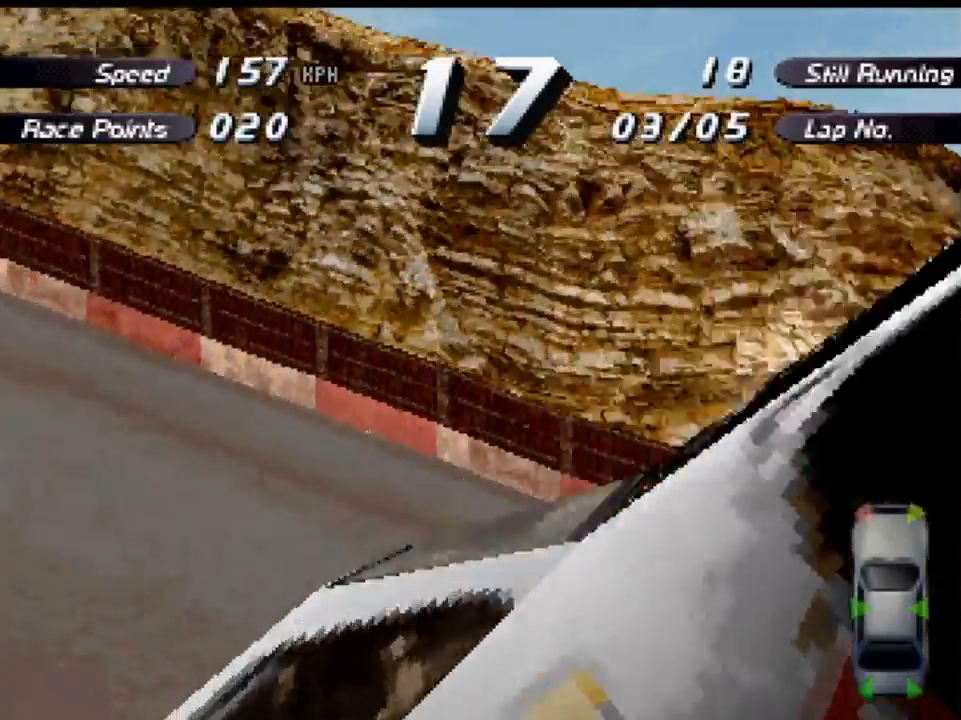
{"buttons": ["A"], "left_stick": "center", "right_stick": "center", "events": []}
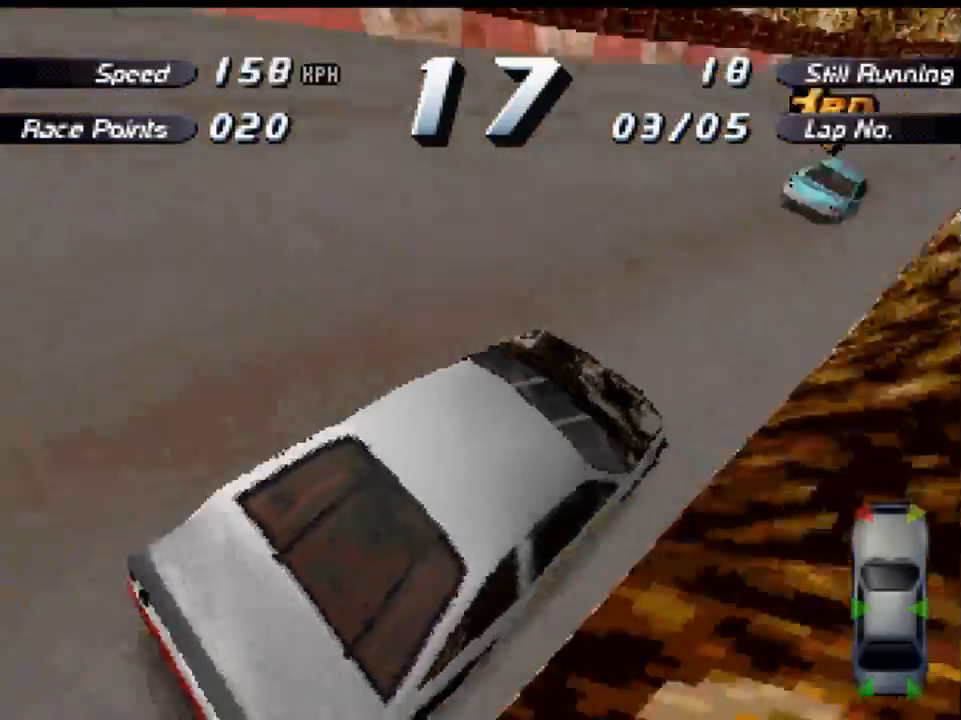
{"buttons": ["A"], "left_stick": "center", "right_stick": "center", "events": []}
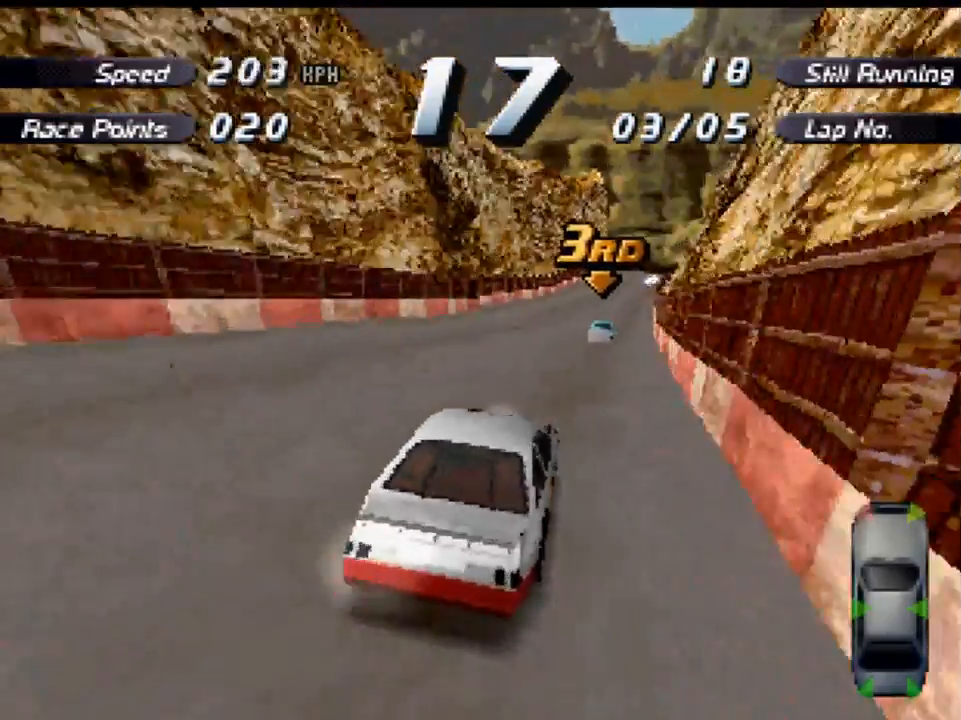
{"buttons": ["A", "DPAD_RIGHT"], "left_stick": "center", "right_stick": "center", "events": [[467, "DPAD_RIGHT", "down"]]}
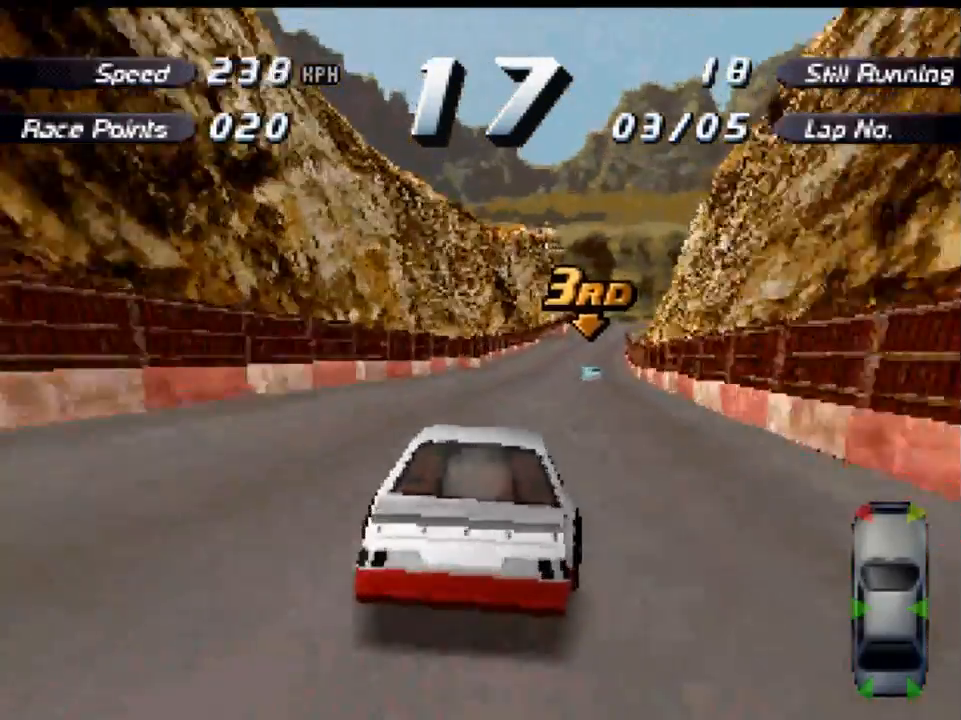
{"buttons": ["A"], "left_stick": "center", "right_stick": "center", "events": [[67, "DPAD_RIGHT", "up"], [433, "DPAD_RIGHT", "down"], [467, "DPAD_RIGHT", "up"]]}
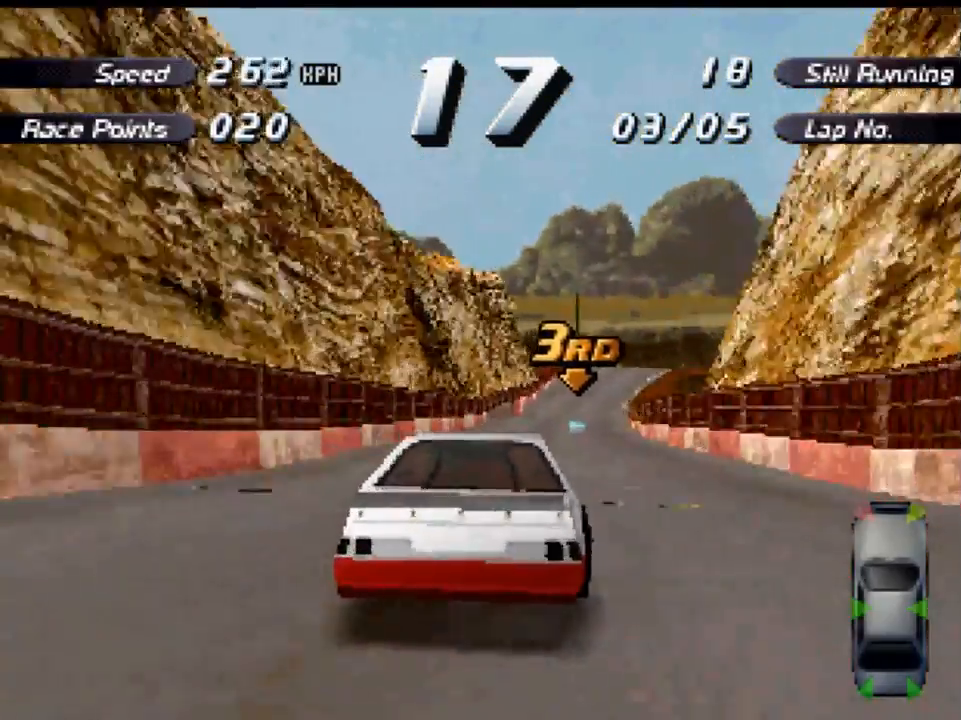
{"buttons": ["A", "DPAD_RIGHT"], "left_stick": "center", "right_stick": "center", "events": [[167, "DPAD_RIGHT", "down"], [333, "DPAD_RIGHT", "up"], [467, "DPAD_RIGHT", "down"]]}
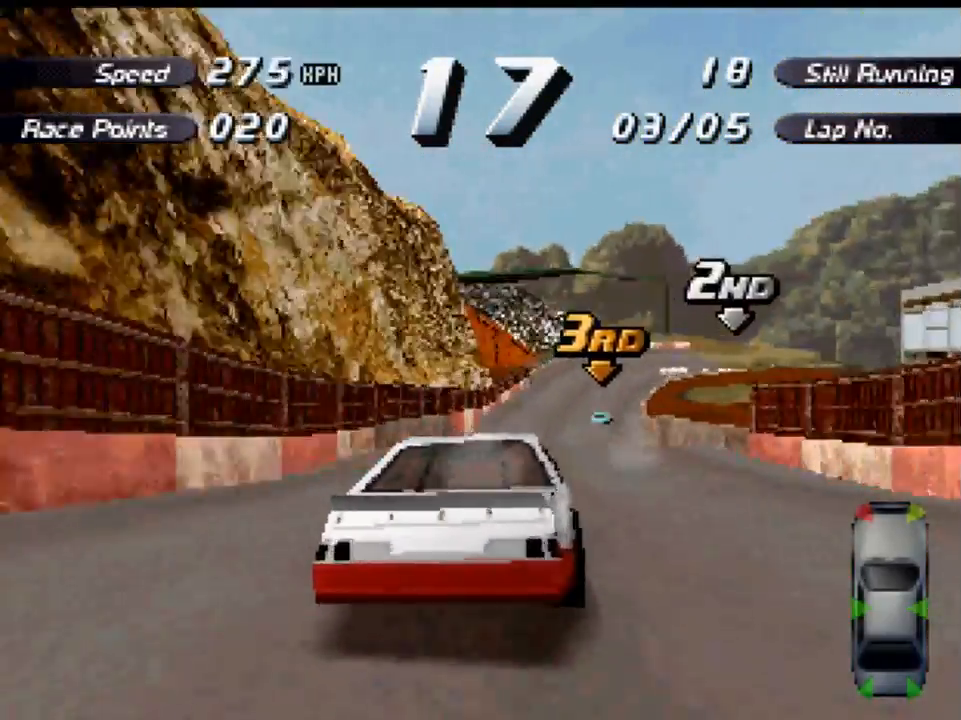
{"buttons": ["A"], "left_stick": "center", "right_stick": "center", "events": [[67, "DPAD_RIGHT", "up"], [333, "DPAD_LEFT", "down"], [400, "DPAD_LEFT", "up"]]}
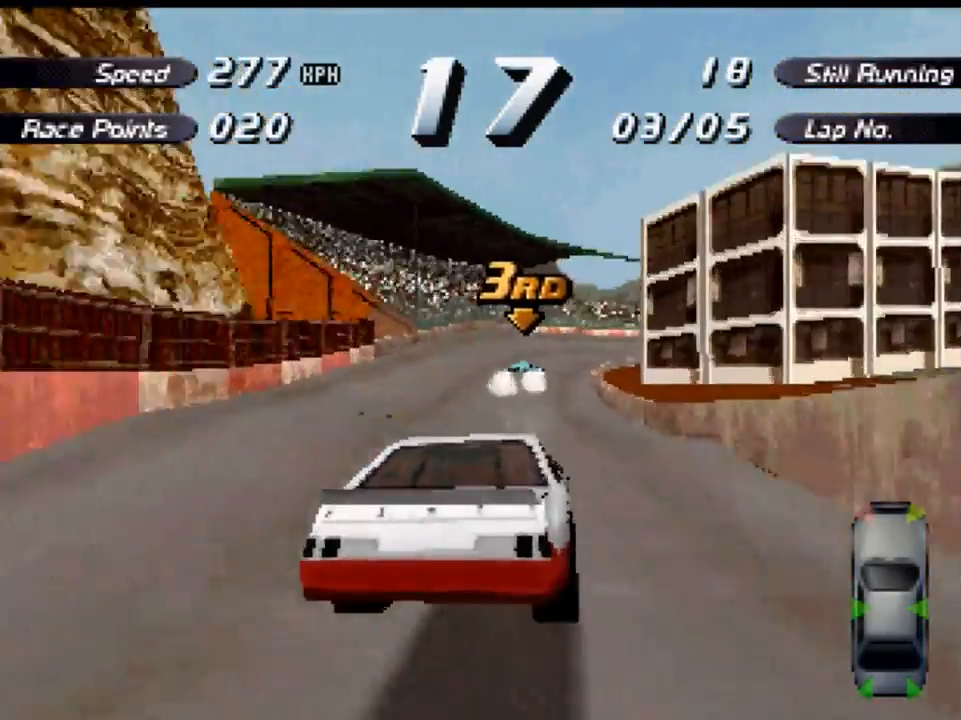
{"buttons": ["A"], "left_stick": "center", "right_stick": "center", "events": [[233, "DPAD_RIGHT", "down"], [333, "DPAD_RIGHT", "up"]]}
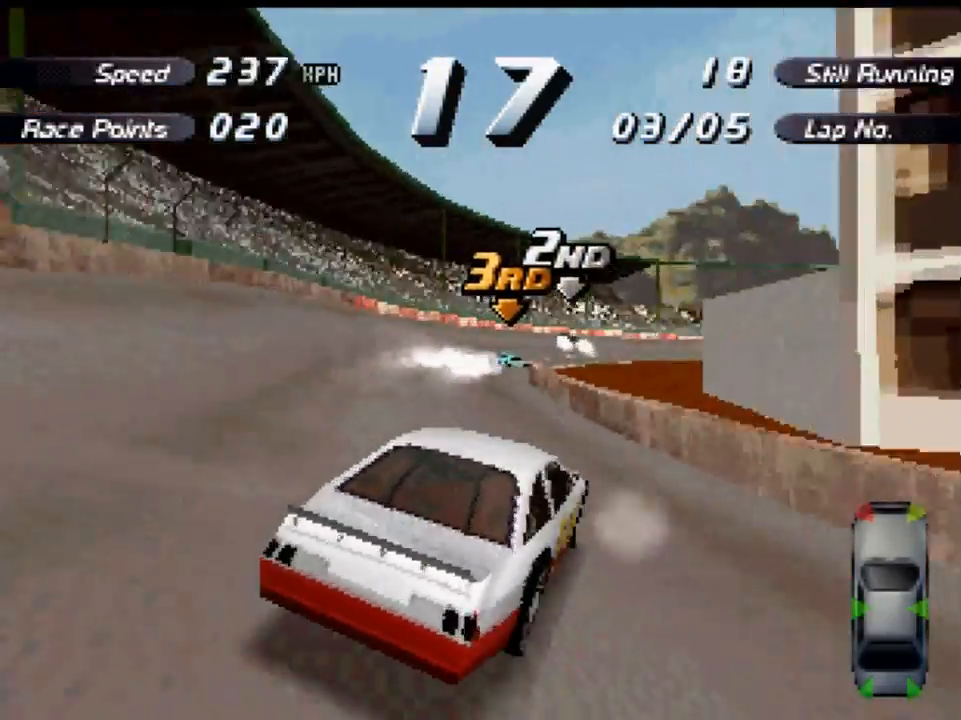
{"buttons": ["A"], "left_stick": "center", "right_stick": "center", "events": [[300, "DPAD_LEFT", "down"], [433, "DPAD_LEFT", "up"]]}
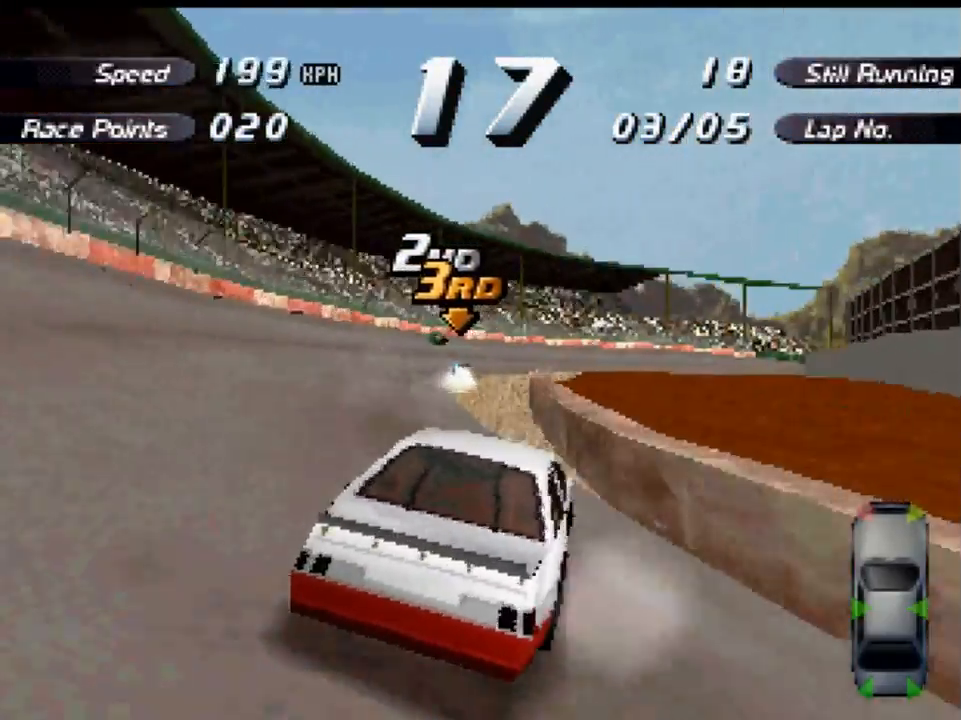
{"buttons": ["A", "DPAD_RIGHT"], "left_stick": "center", "right_stick": "center", "events": [[133, "DPAD_RIGHT", "down"], [267, "DPAD_RIGHT", "up"], [433, "DPAD_RIGHT", "down"]]}
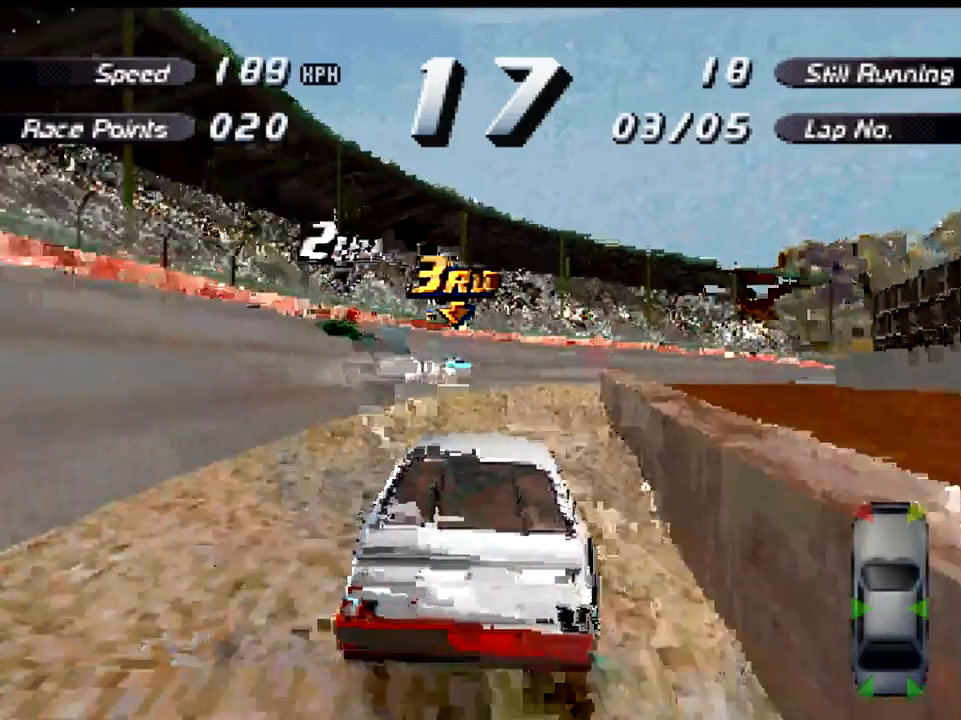
{"buttons": ["A", "DPAD_RIGHT"], "left_stick": "center", "right_stick": "center", "events": [[67, "A", "up"], [100, "X", "down"], [233, "X", "up"], [367, "A", "down"]]}
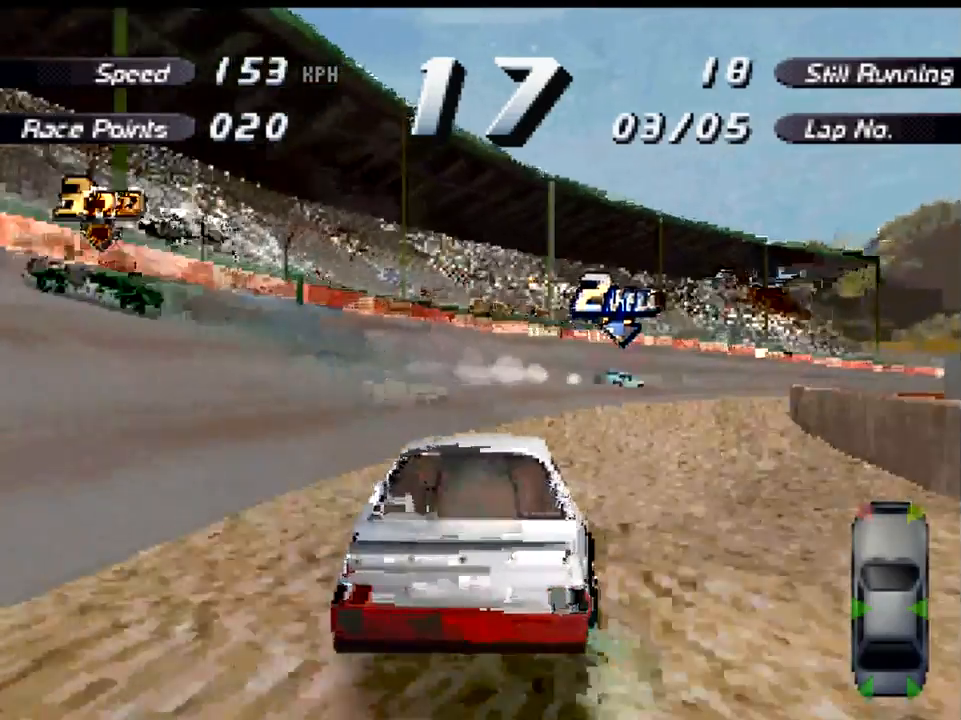
{"buttons": ["X", "DPAD_RIGHT"], "left_stick": "center", "right_stick": "center", "events": [[133, "DPAD_RIGHT", "up"], [233, "DPAD_RIGHT", "down"], [400, "A", "up"], [467, "X", "down"]]}
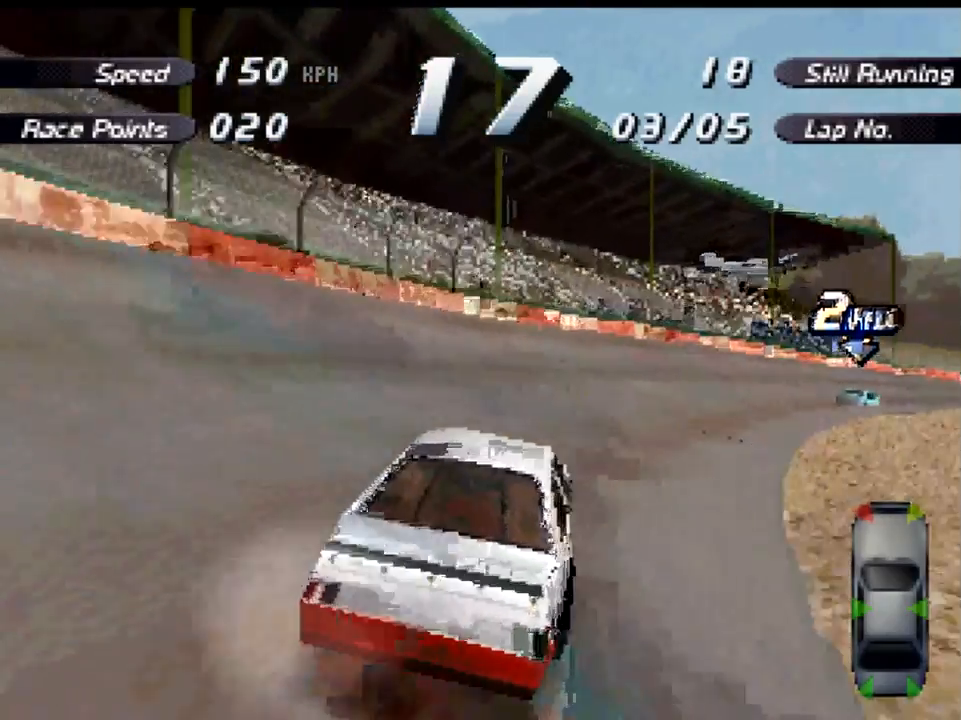
{"buttons": ["A"], "left_stick": "center", "right_stick": "center", "events": [[67, "X", "up"], [133, "A", "down"], [333, "DPAD_RIGHT", "up"]]}
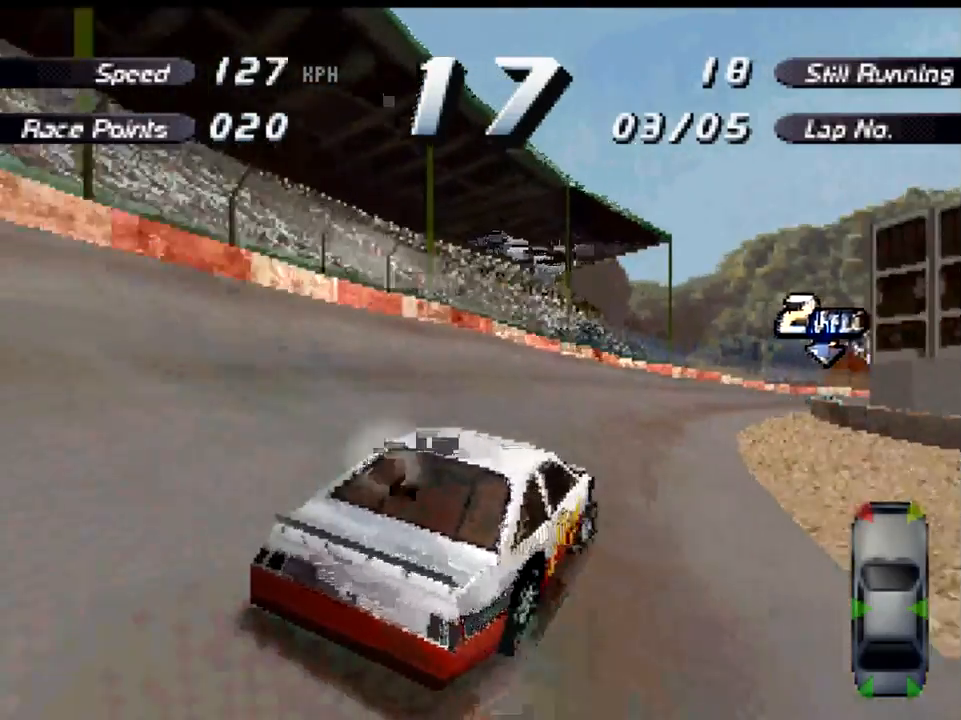
{"buttons": ["A"], "left_stick": "center", "right_stick": "center", "events": [[167, "DPAD_LEFT", "down"], [300, "DPAD_LEFT", "up"]]}
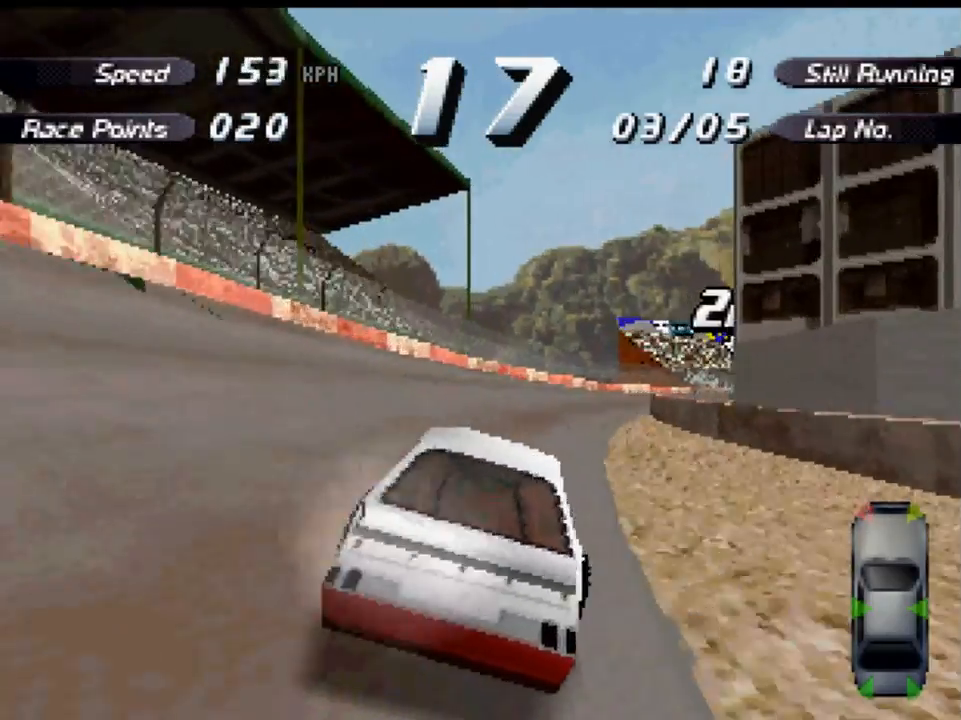
{"buttons": ["X", "DPAD_RIGHT"], "left_stick": "center", "right_stick": "center", "events": [[167, "DPAD_RIGHT", "down"], [367, "X", "down"], [400, "A", "up"]]}